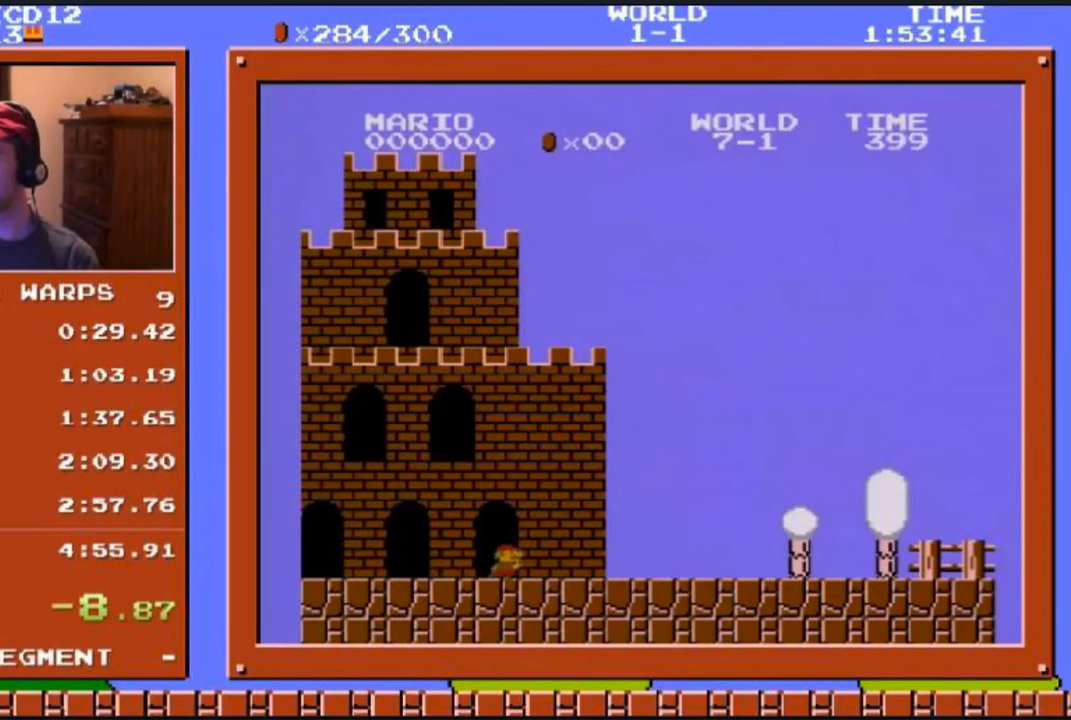
Gameplay with a controller (Nintendo layout); each line is a JSON object with the inputs held at the frame after it. "events" lists button and stick changes between this image and that frame as [ms after this image, input, new state], when the widget could be followed in between. Not read: L3 R3.
{"buttons": ["B", "DPAD_RIGHT"], "events": []}
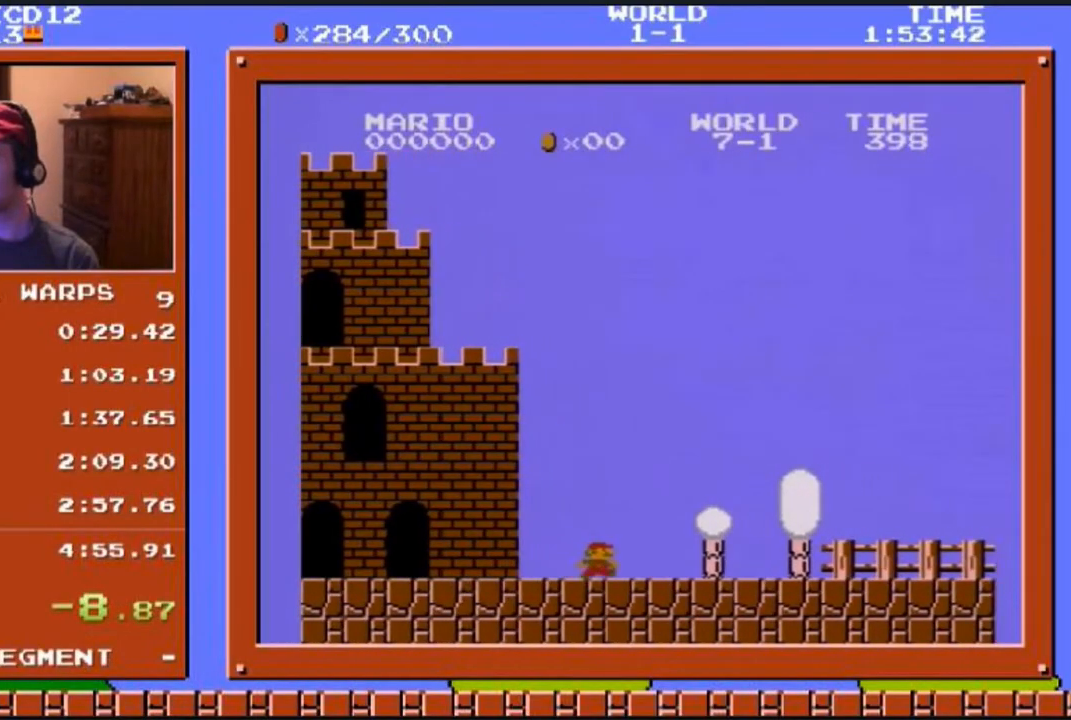
{"buttons": ["B", "DPAD_RIGHT"], "events": []}
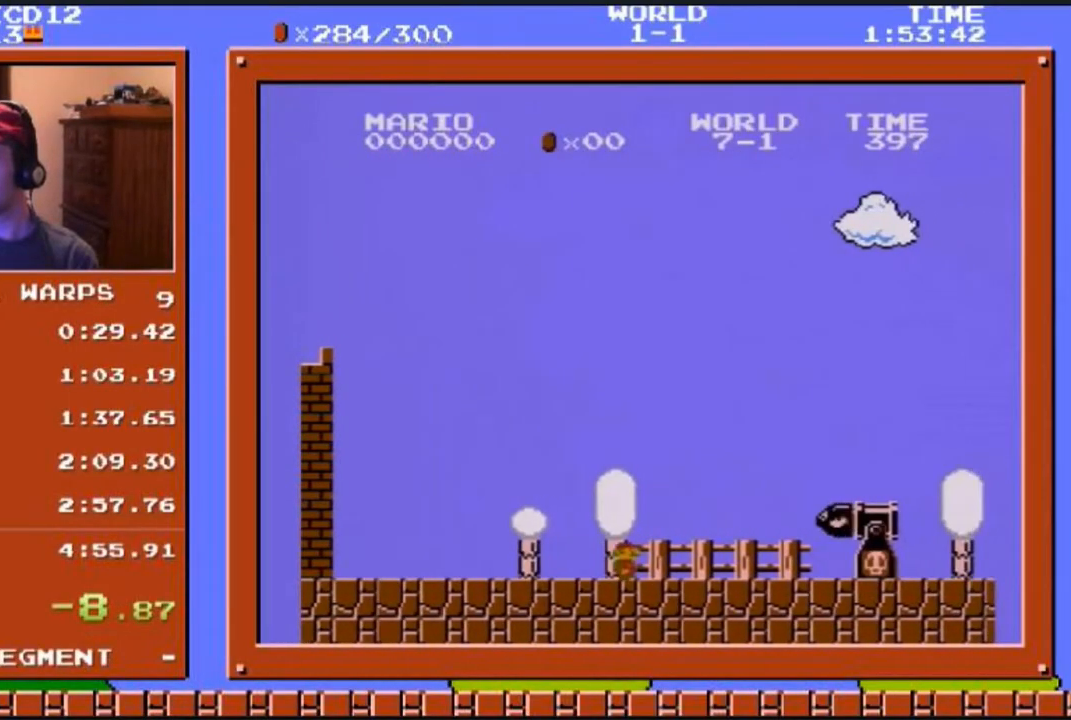
{"buttons": ["B", "DPAD_RIGHT"], "events": [[83, "A", "down"], [284, "A", "up"]]}
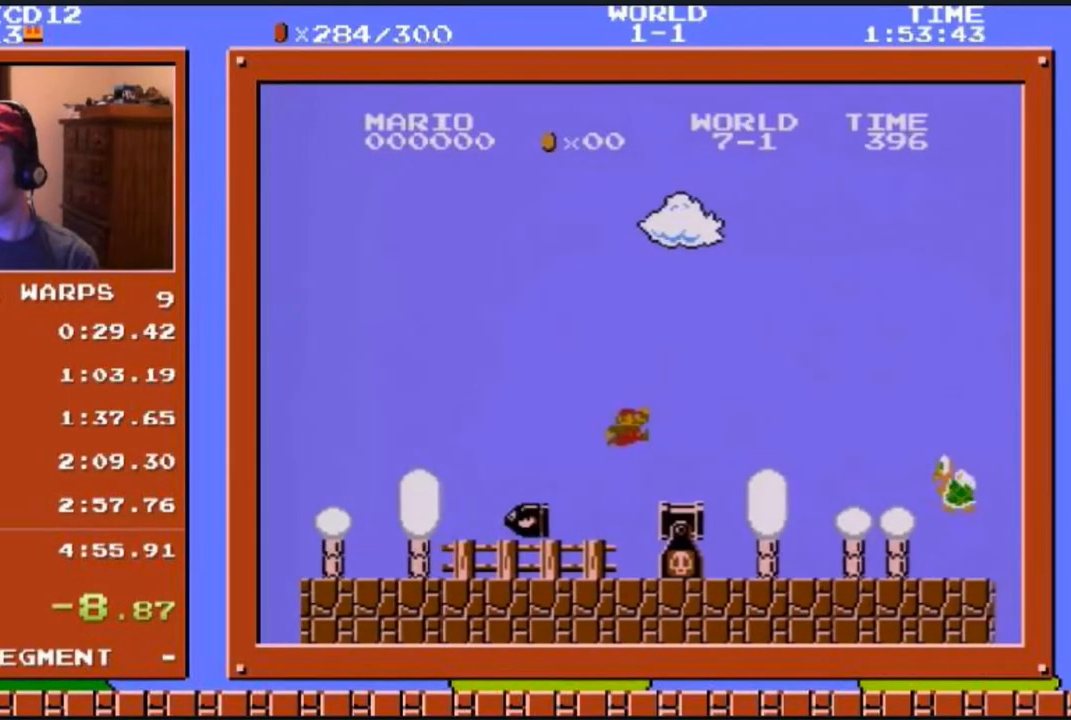
{"buttons": ["A", "B", "DPAD_RIGHT"], "events": [[151, "A", "down"]]}
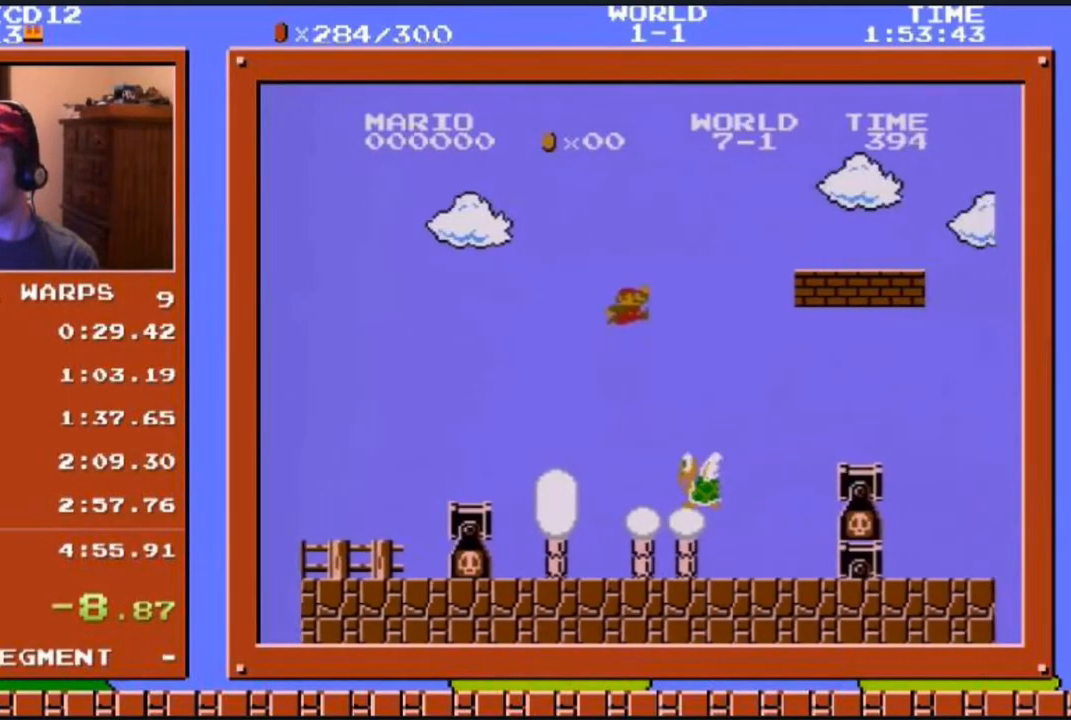
{"buttons": ["B", "DPAD_LEFT"], "events": [[467, "A", "up"], [467, "DPAD_LEFT", "down"], [467, "DPAD_RIGHT", "up"]]}
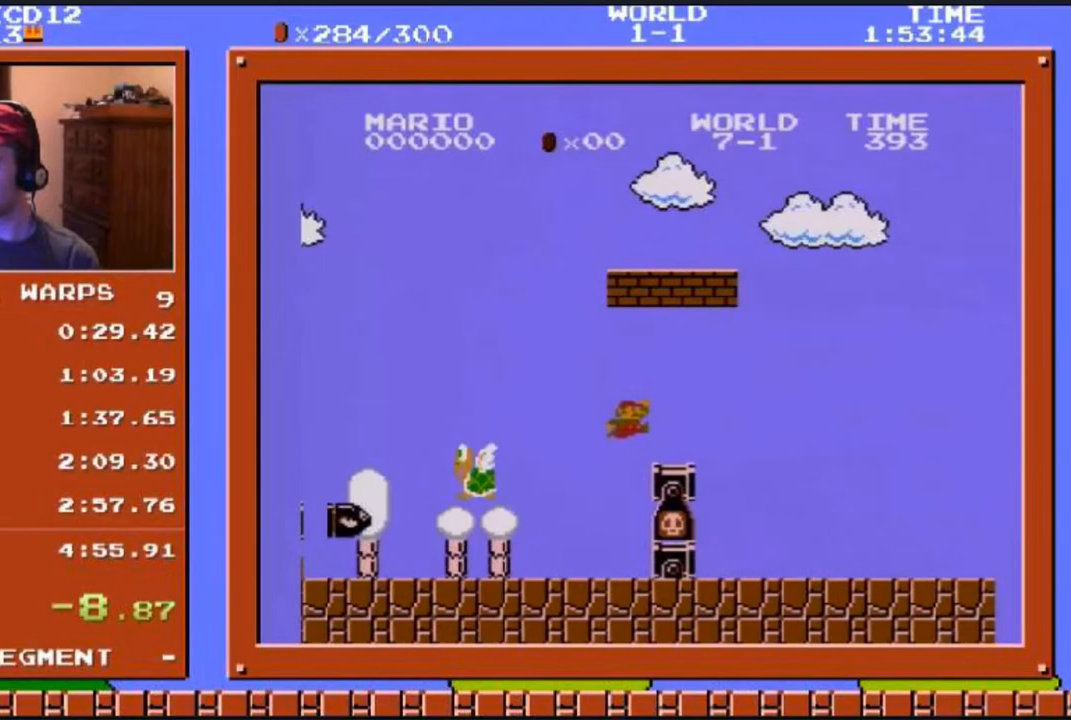
{"buttons": ["B"], "events": [[384, "DPAD_LEFT", "up"]]}
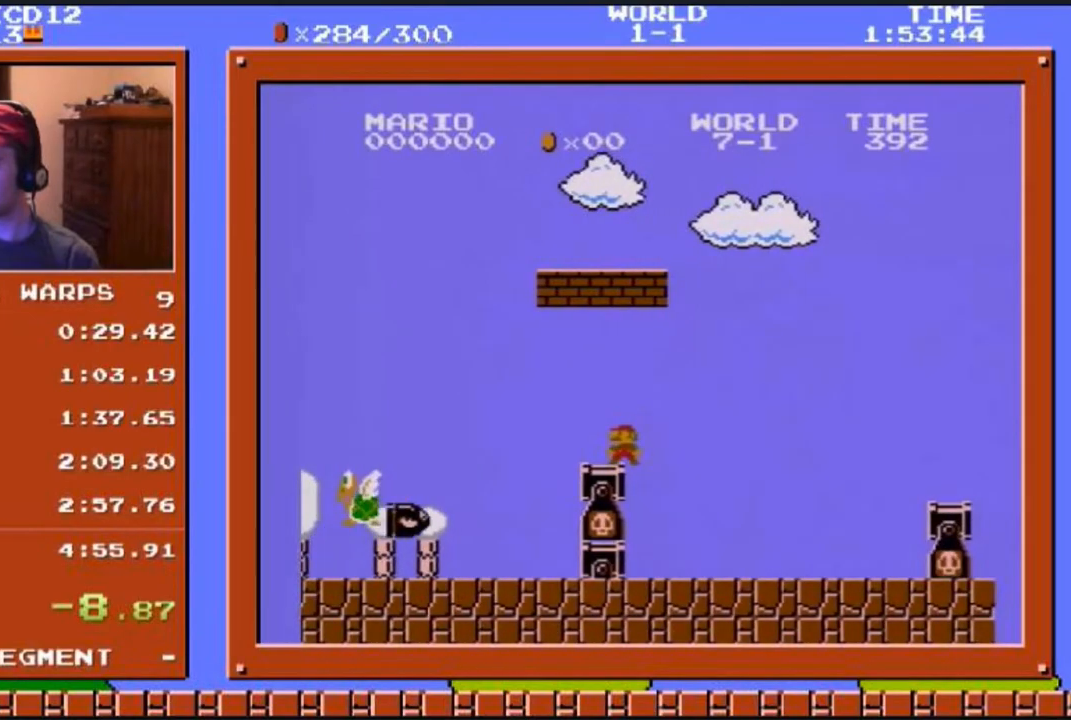
{"buttons": ["B", "DPAD_LEFT"], "events": [[484, "DPAD_LEFT", "down"]]}
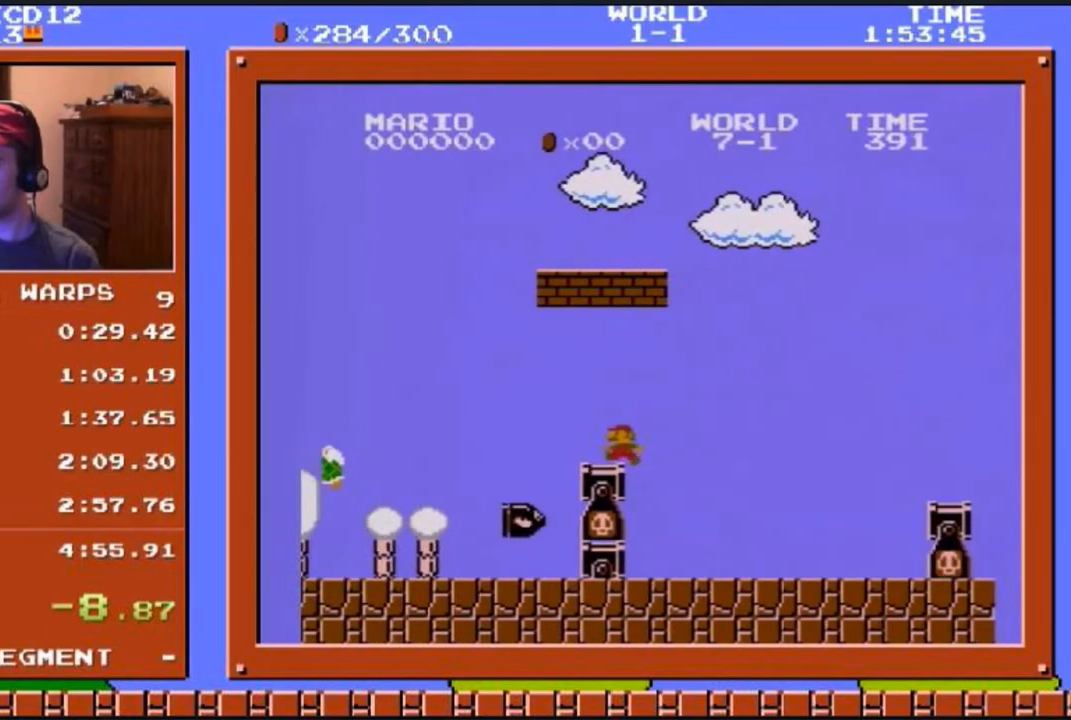
{"buttons": [], "events": [[117, "DPAD_LEFT", "up"], [301, "START", "down"], [401, "B", "up"], [401, "START", "up"]]}